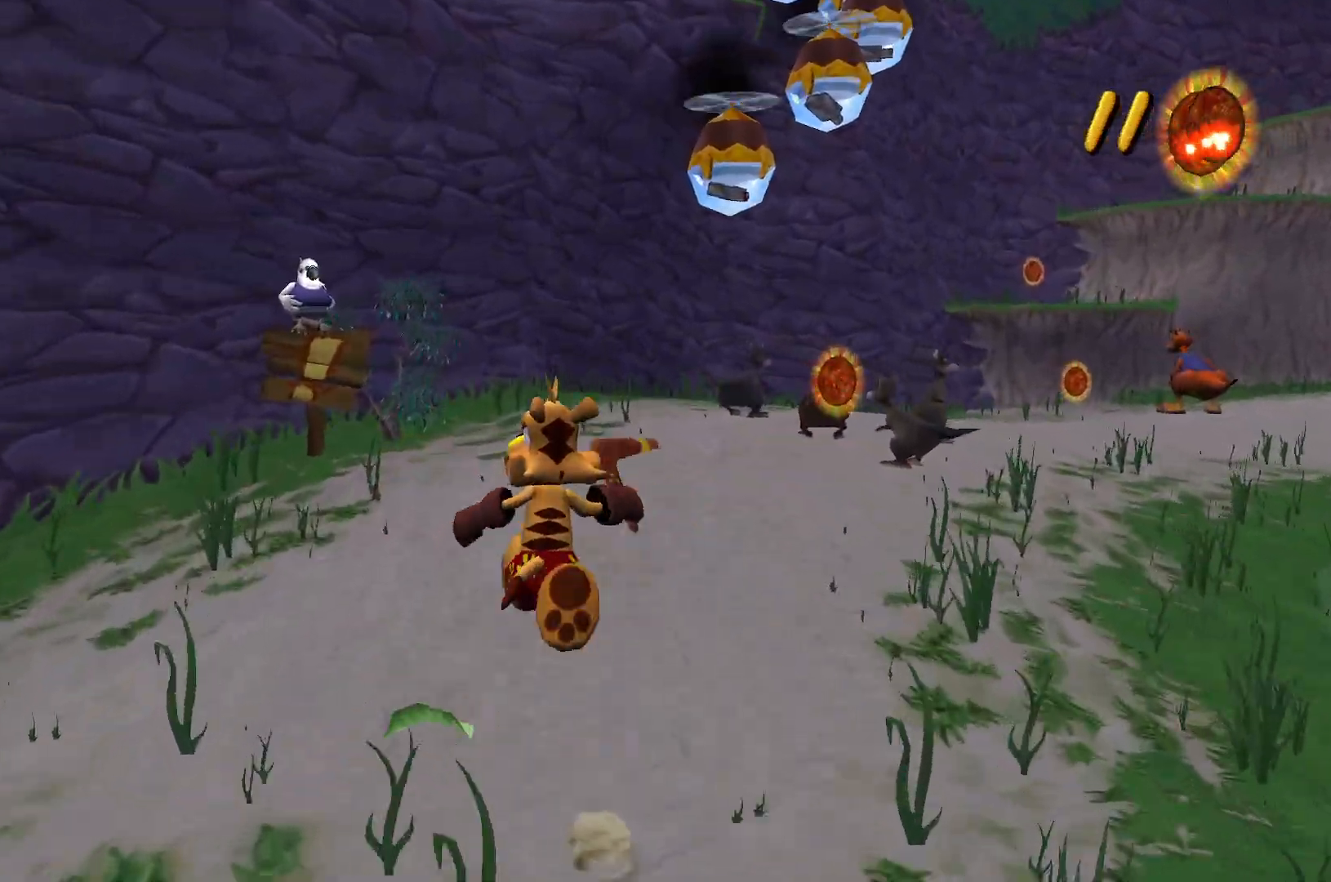
Gameplay with keyboard; each line is a JSON object with the keys held at the frame after it. "events" lists presses ("down") and releases ("up") of "a", "ctrl", "d", "e", "q", "s", "shift", "space" and "w" between this image and that frame as [ms after this image, input, new state], when the widget could be followed in between. No other keys are recorded. Mouse input is not recorded.
{"keys": ["w"], "events": [[300, "space", "down"], [483, "space", "up"]]}
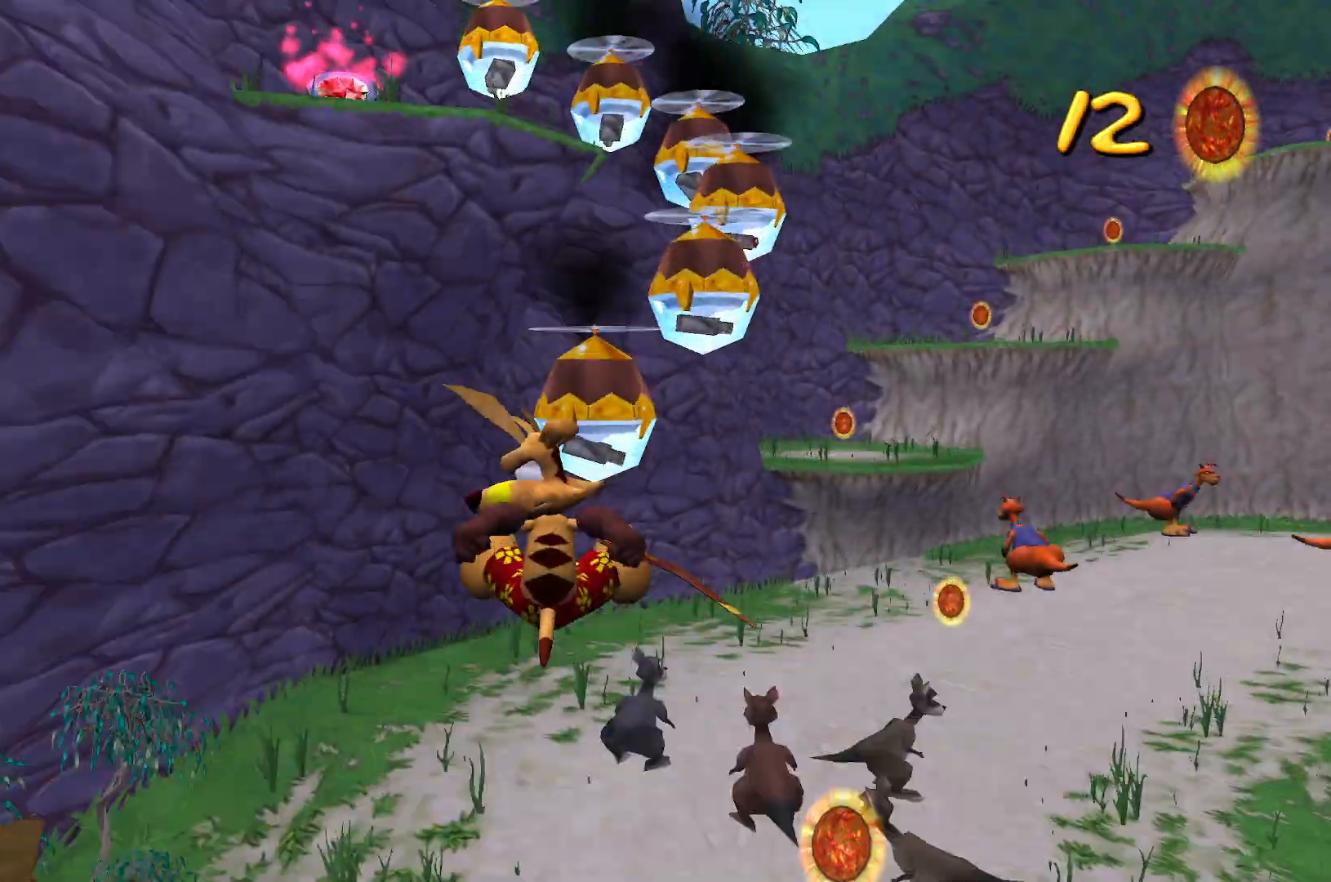
{"keys": ["w"], "events": []}
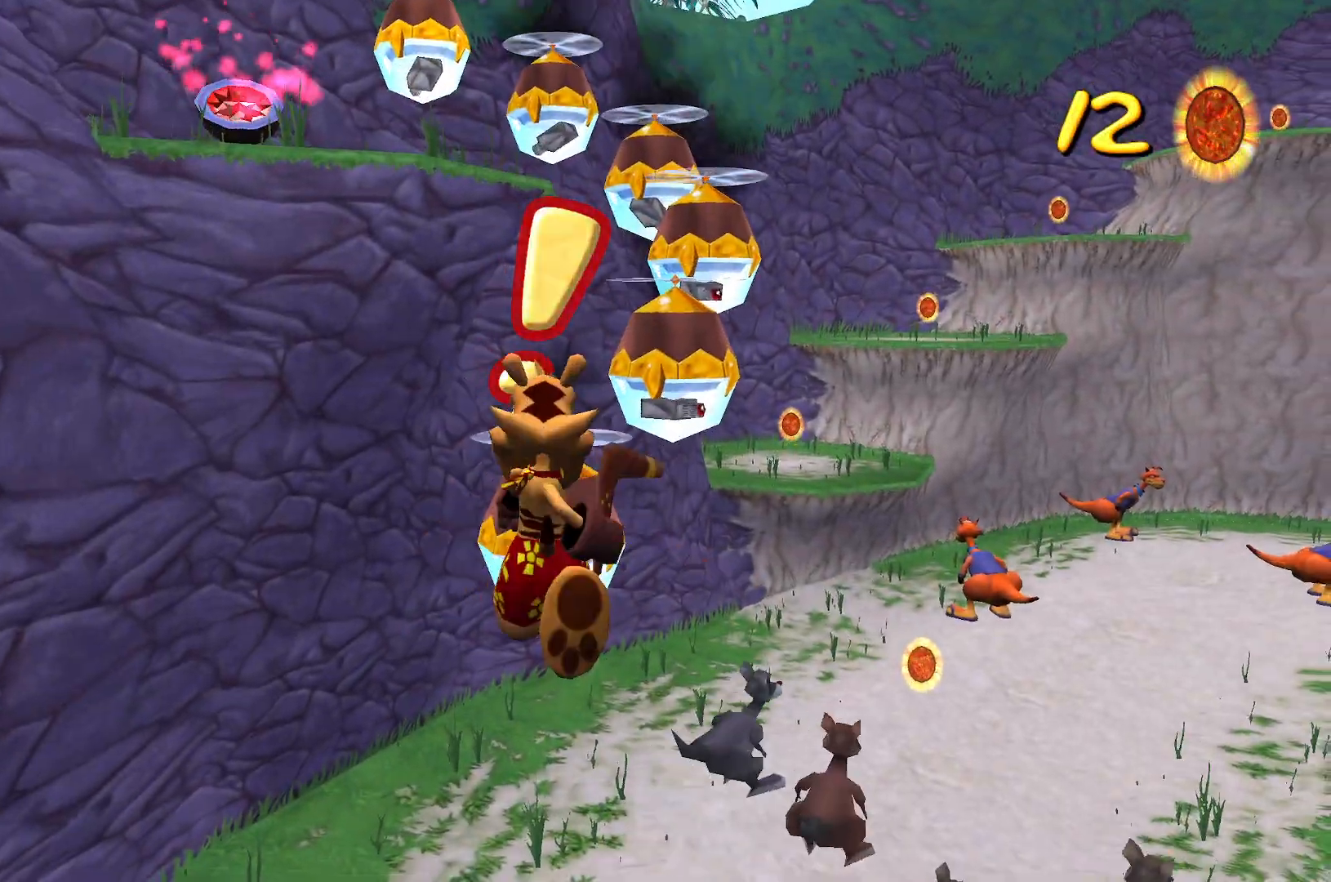
{"keys": ["w"], "events": []}
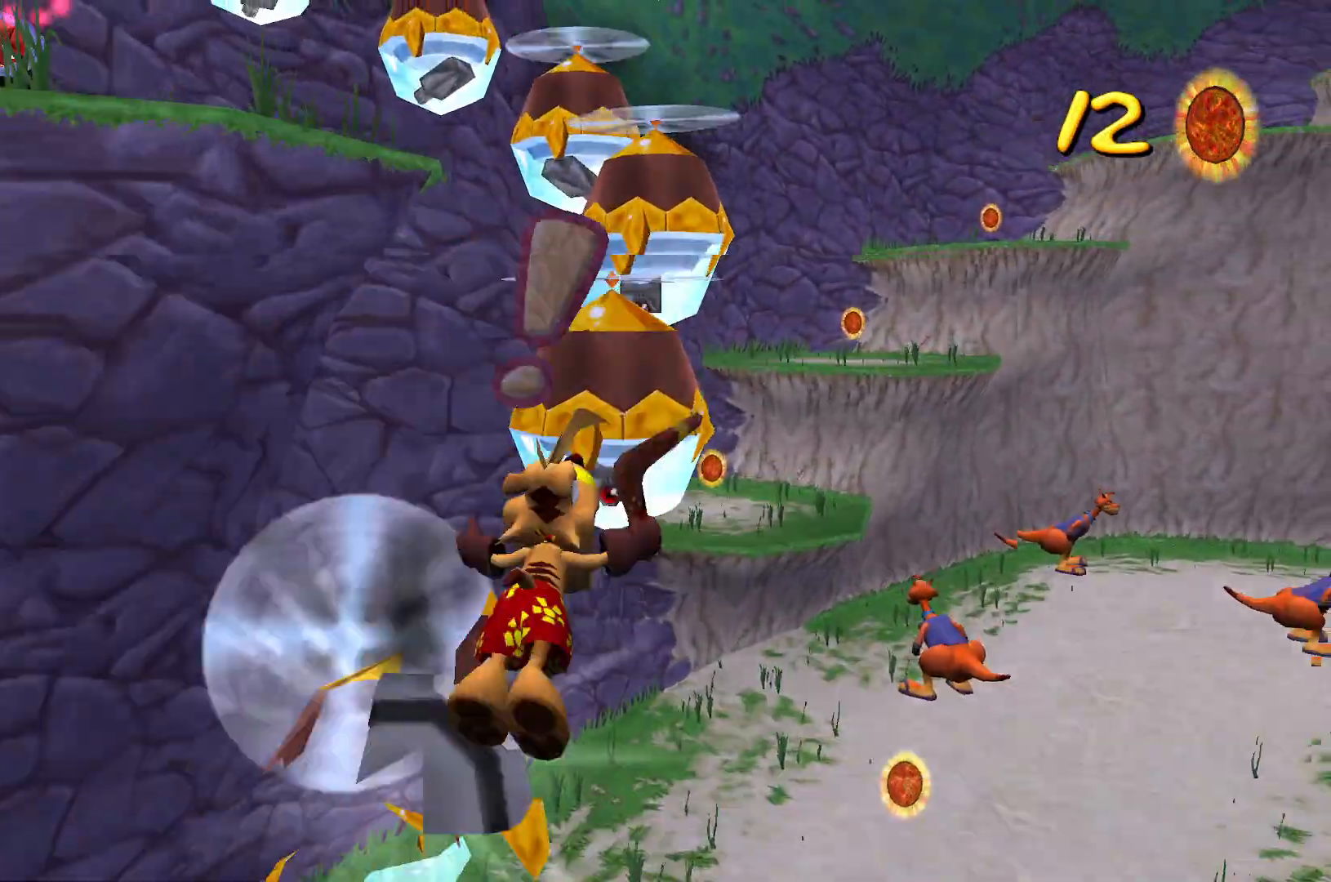
{"keys": [], "events": [[133, "w", "up"]]}
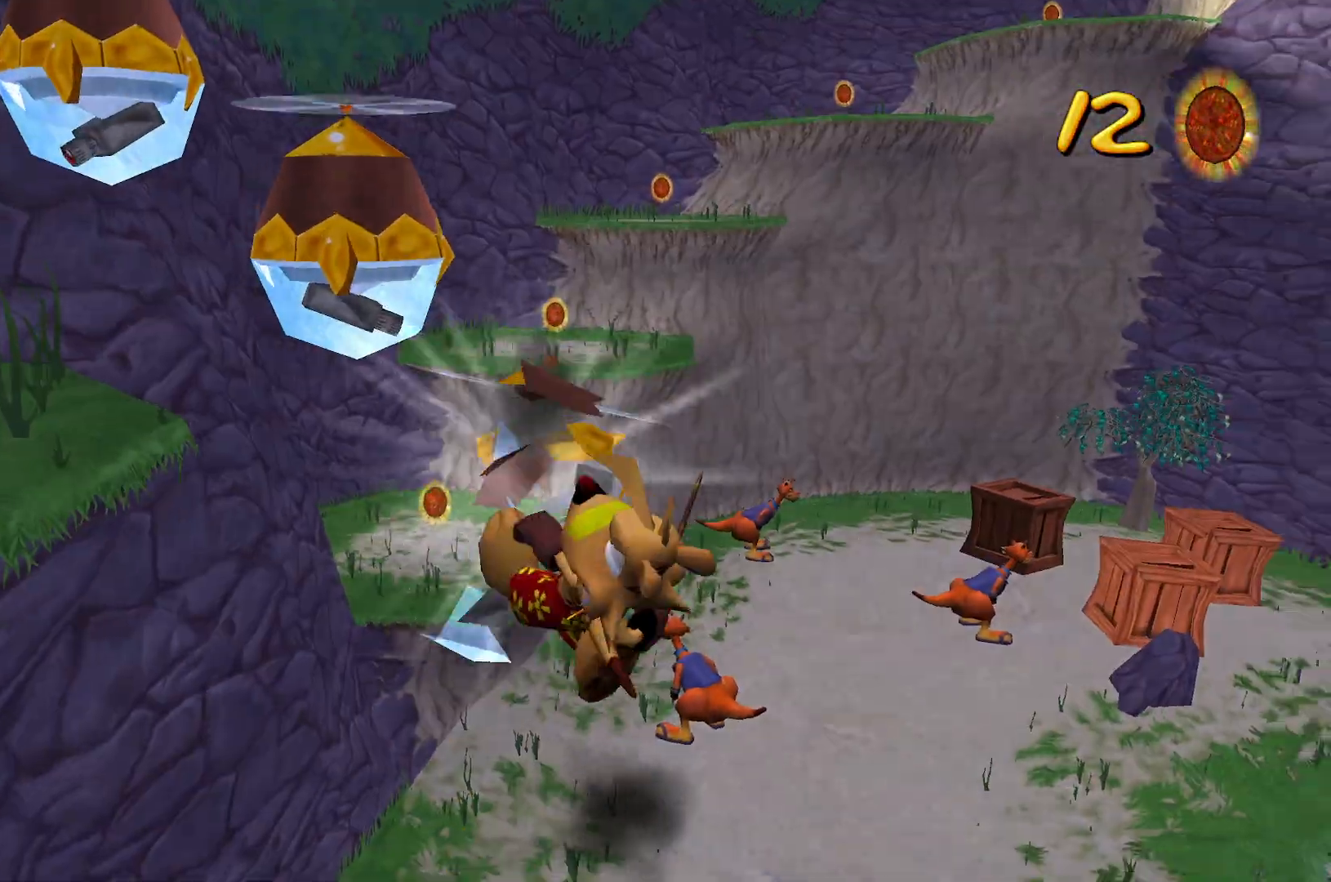
{"keys": [], "events": []}
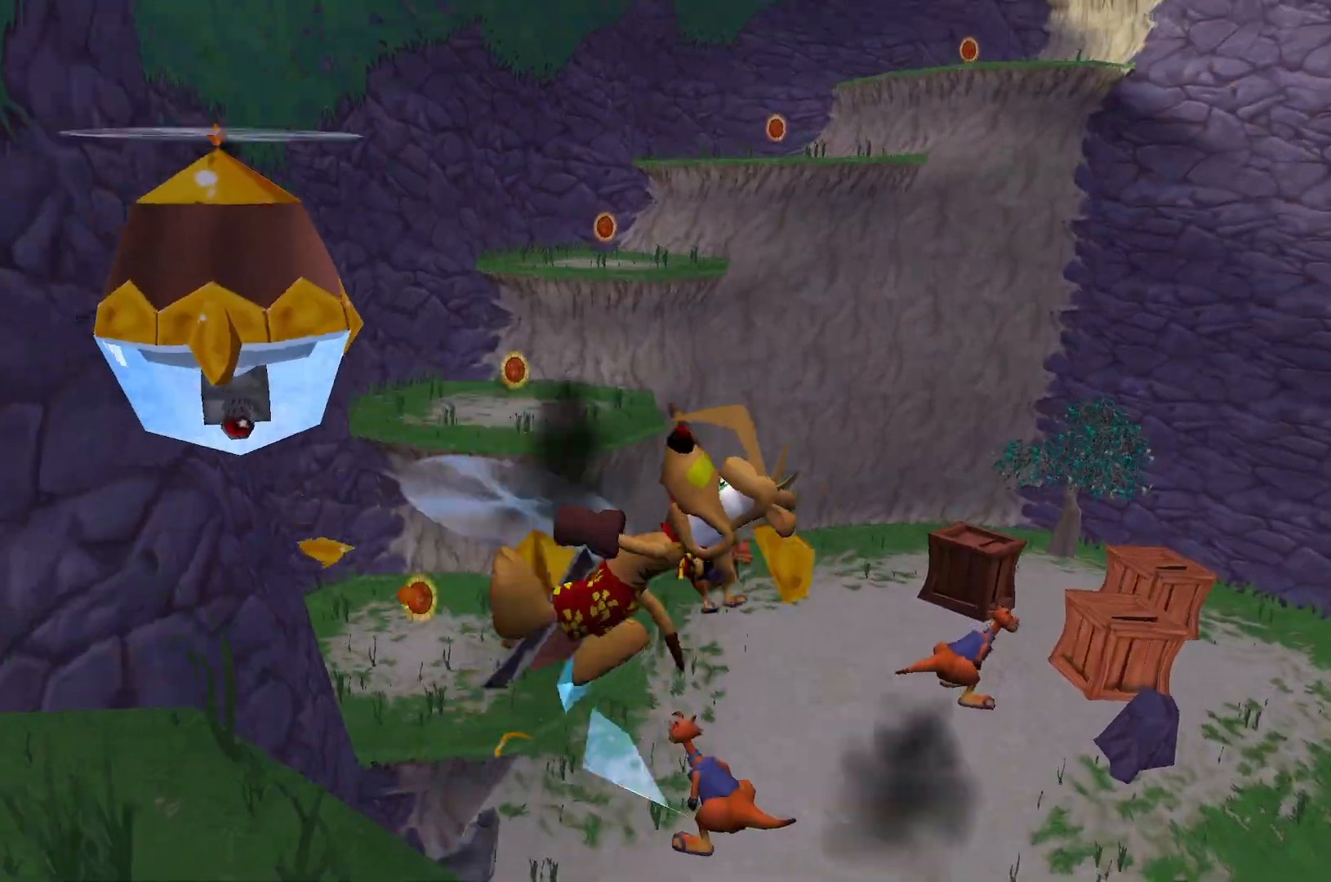
{"keys": [], "events": []}
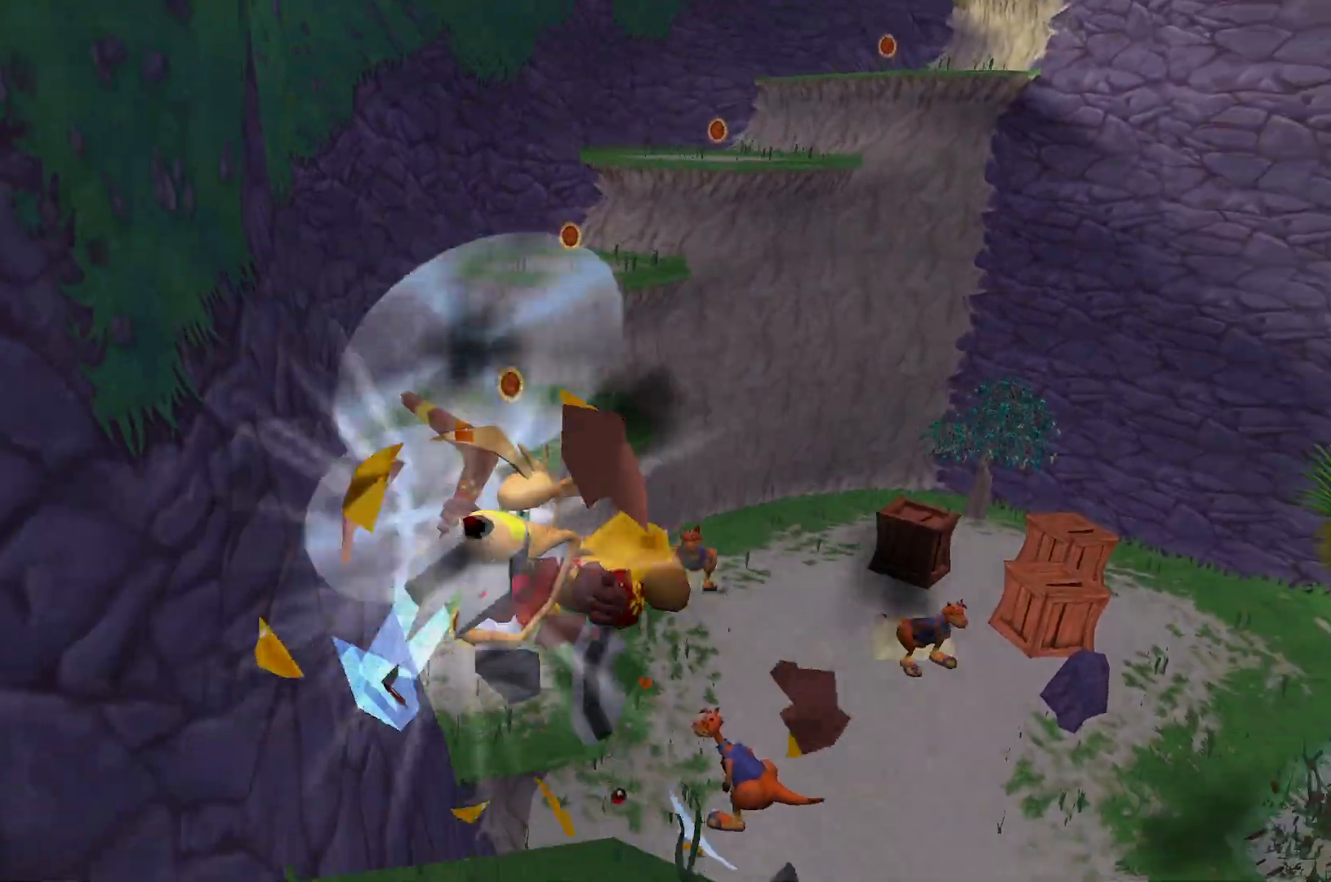
{"keys": ["d", "s"], "events": [[33, "s", "down"], [150, "d", "down"], [267, "d", "up"], [450, "d", "down"]]}
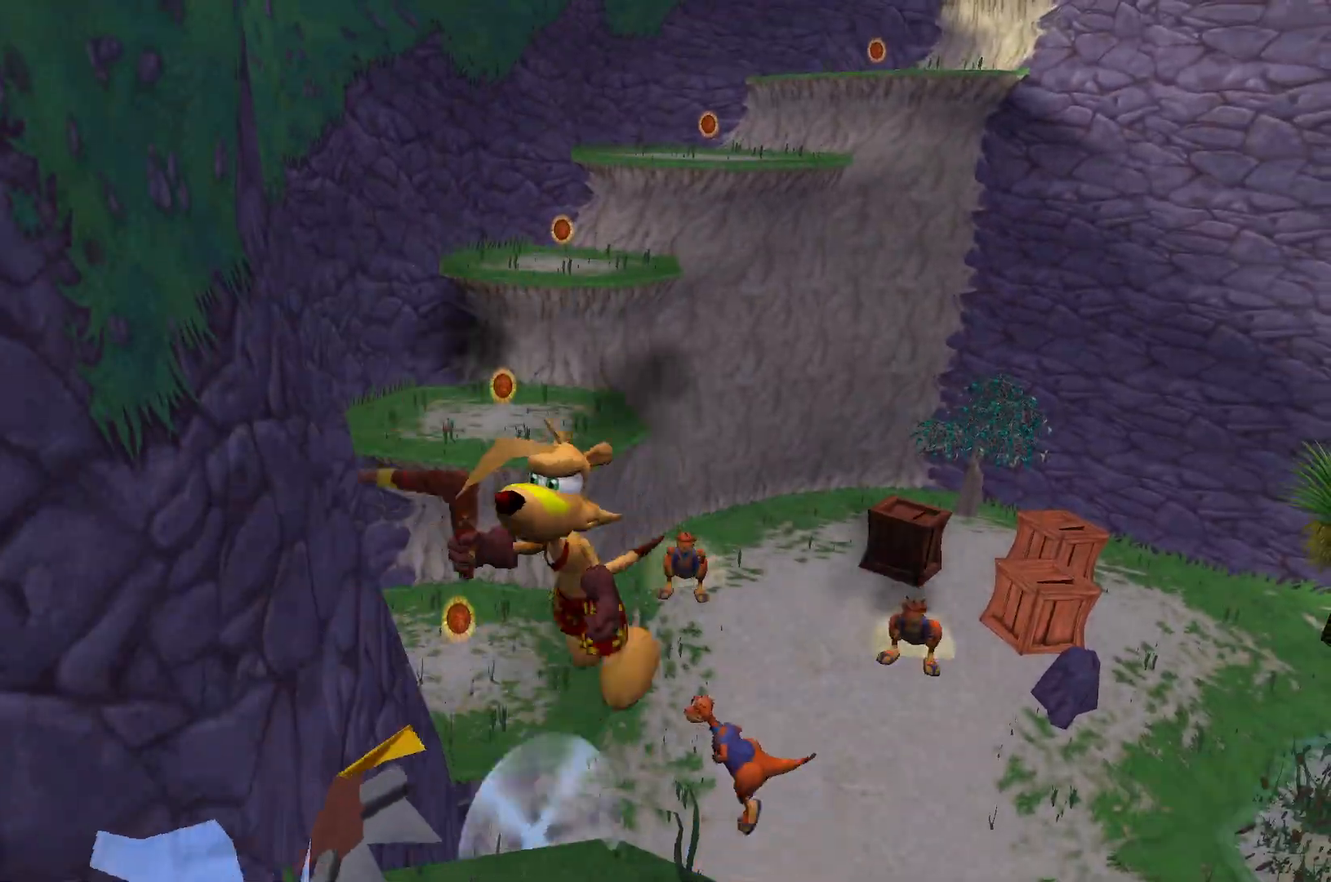
{"keys": ["s"], "events": [[50, "d", "up"], [183, "d", "down"], [367, "d", "up"]]}
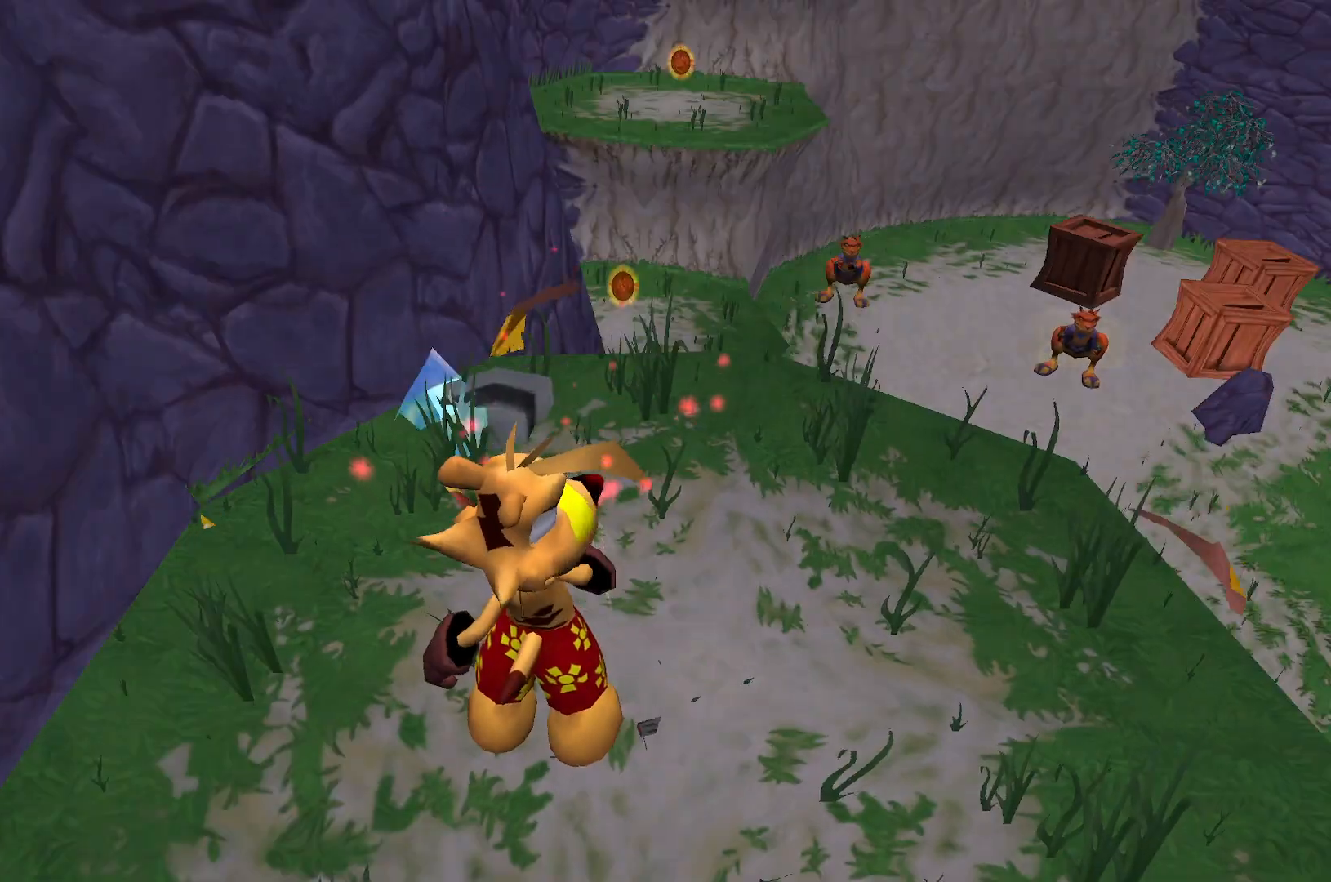
{"keys": [], "events": [[83, "s", "up"]]}
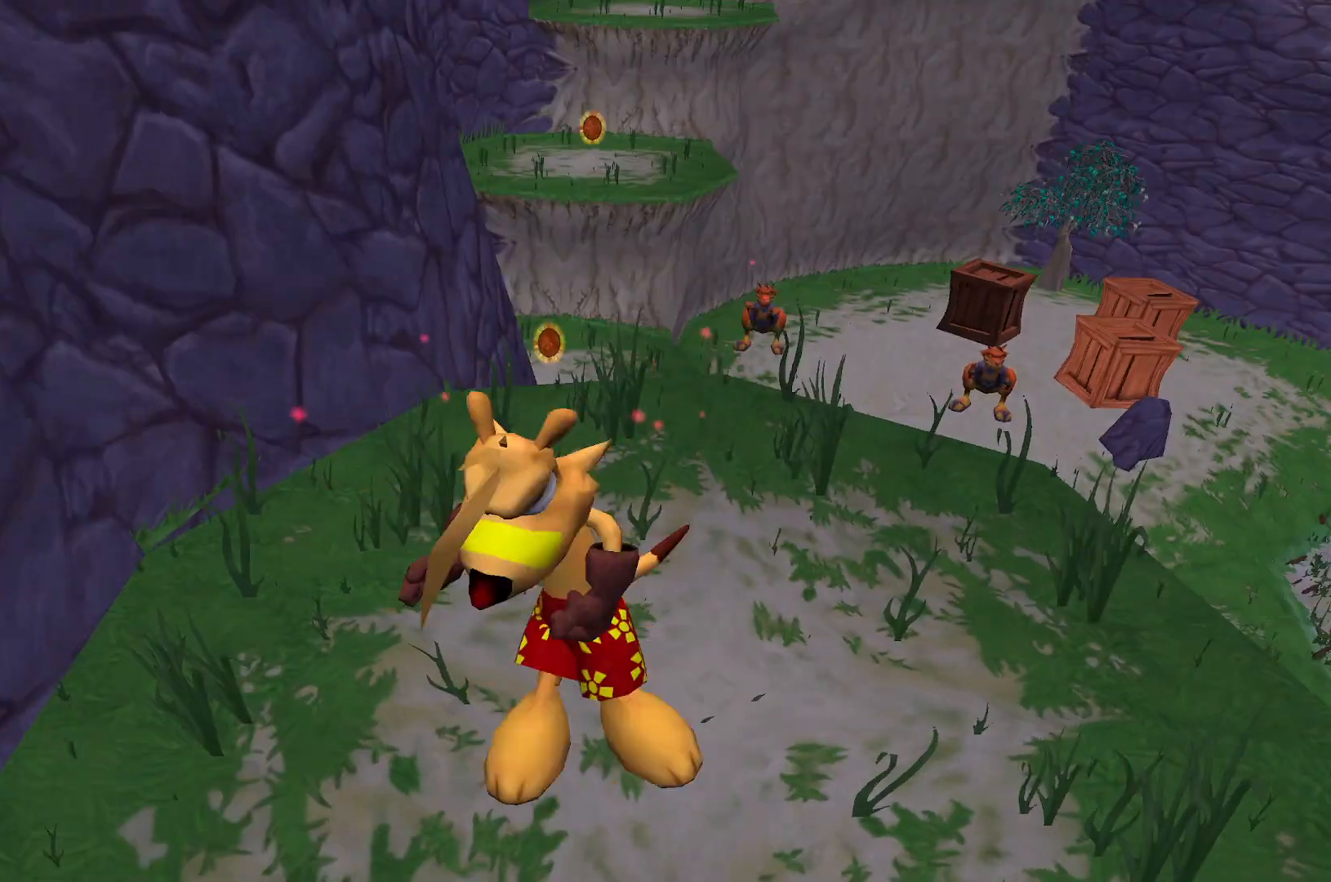
{"keys": [], "events": []}
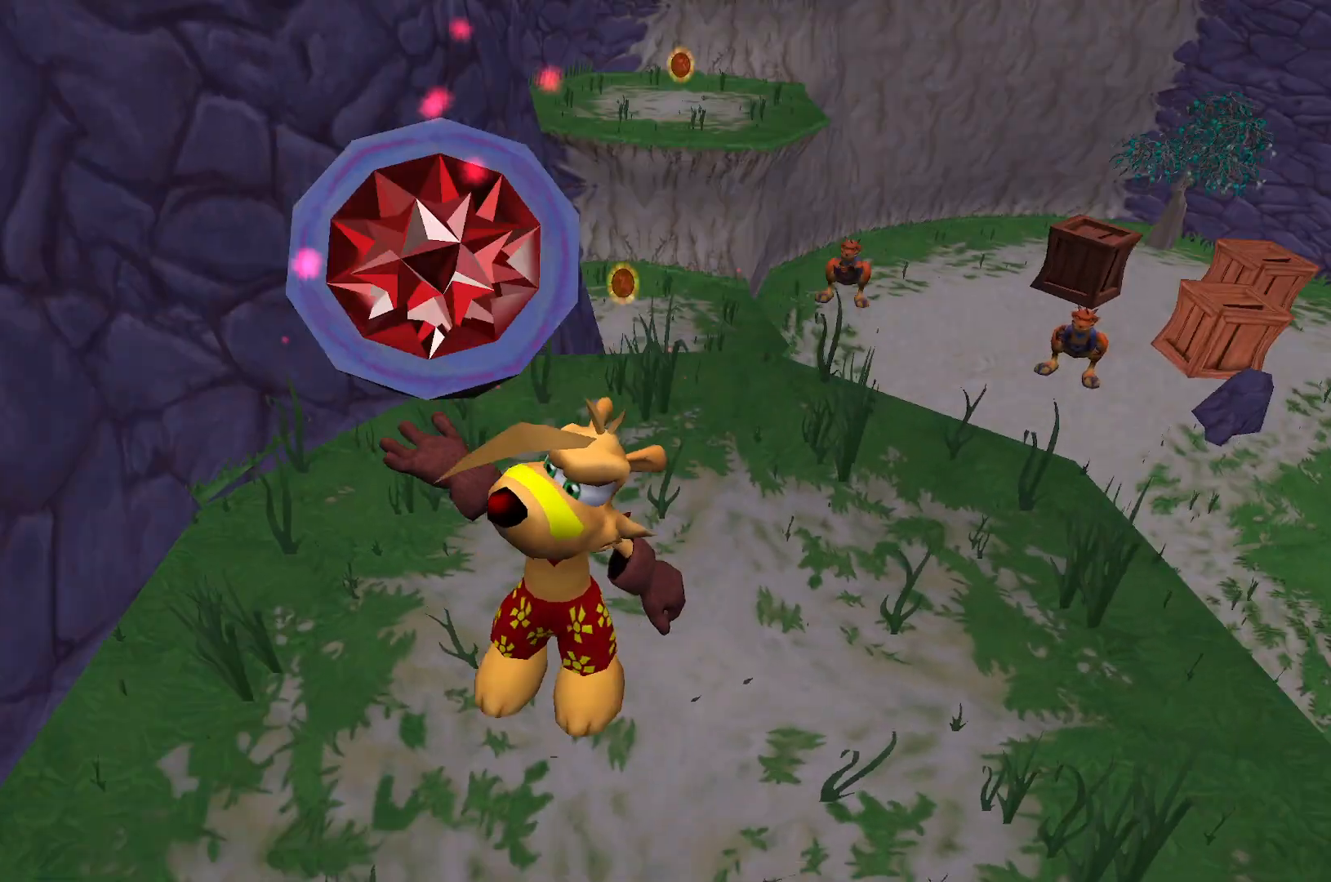
{"keys": [], "events": []}
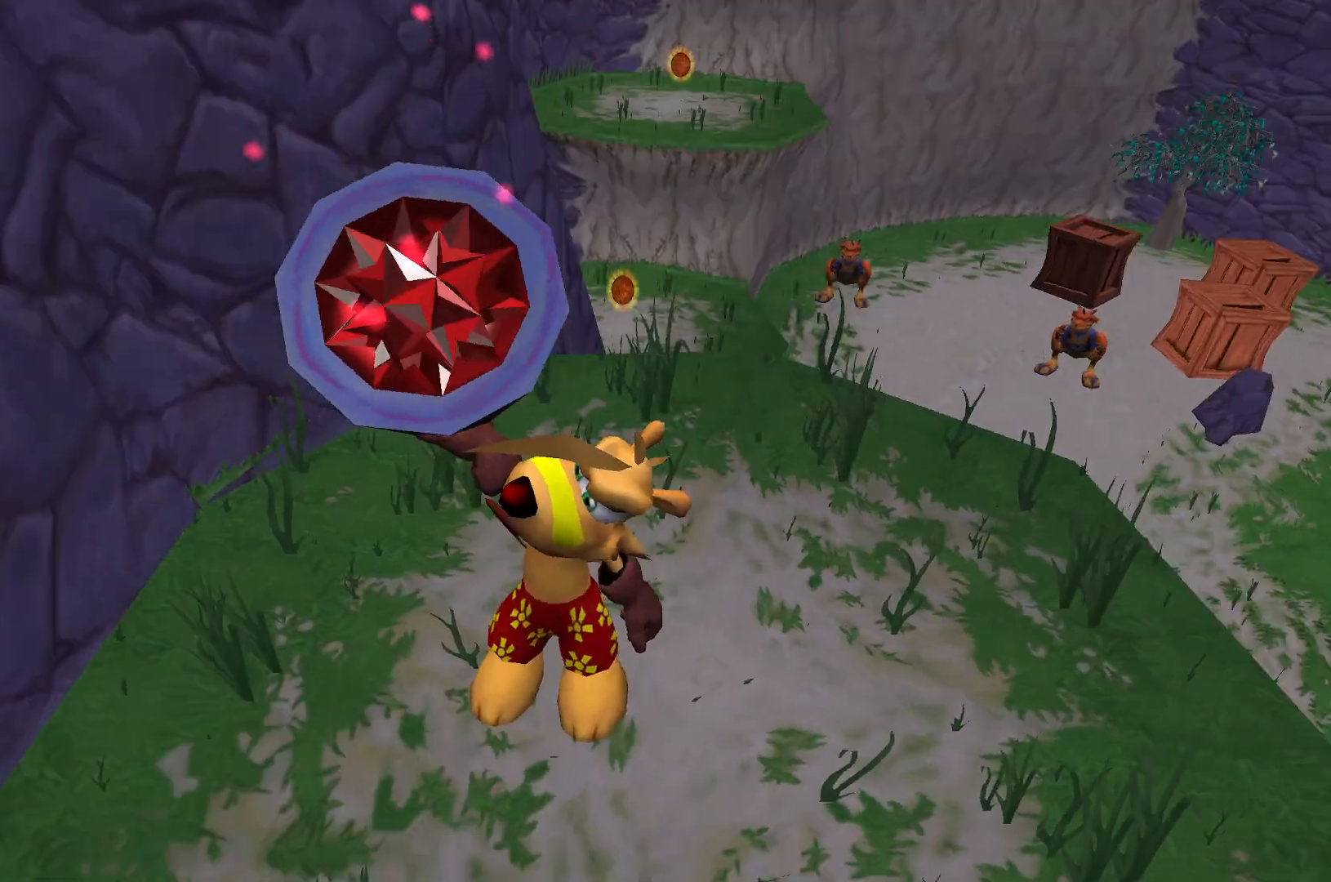
{"keys": [], "events": []}
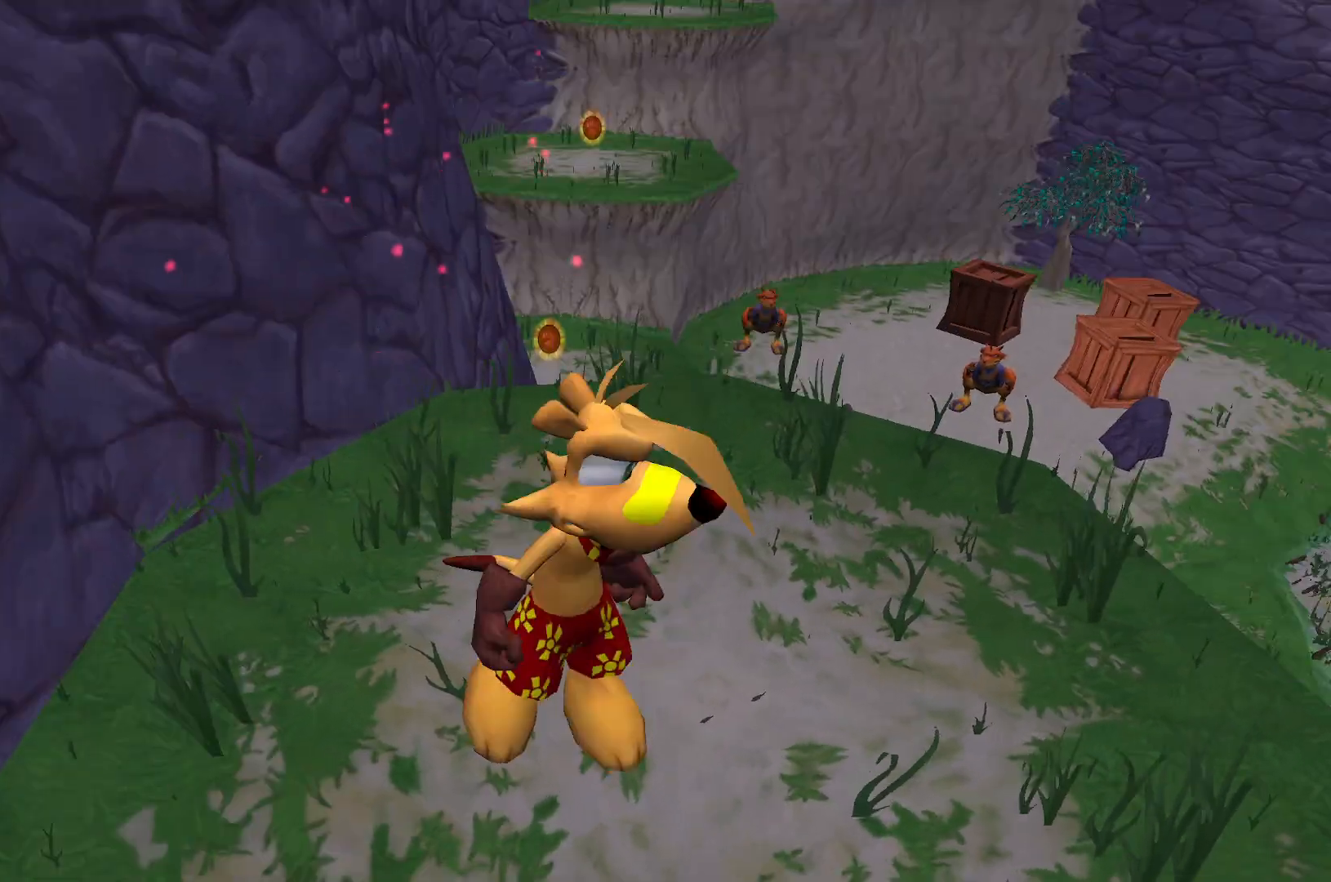
{"keys": ["w"], "events": [[150, "w", "down"]]}
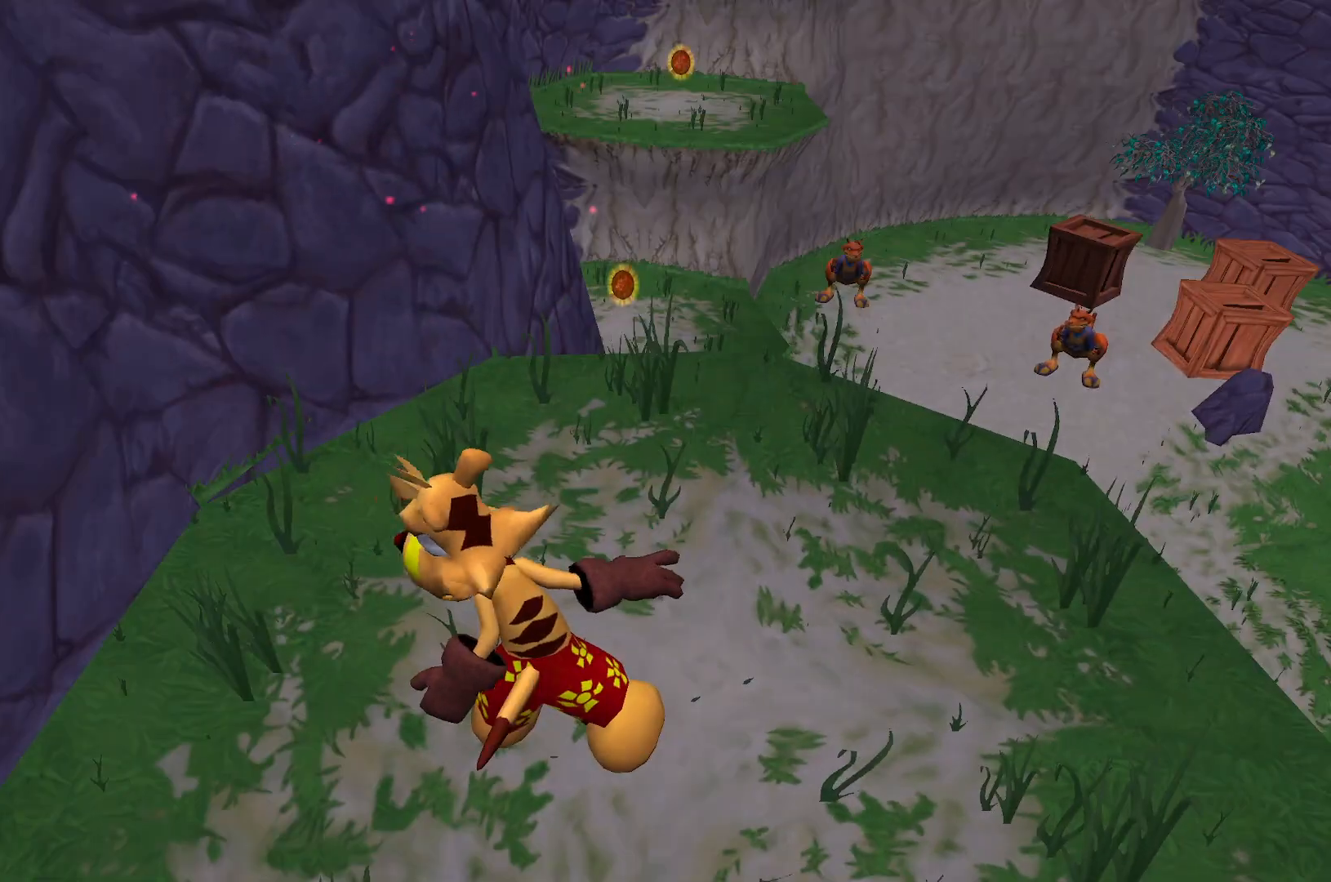
{"keys": ["w"], "events": []}
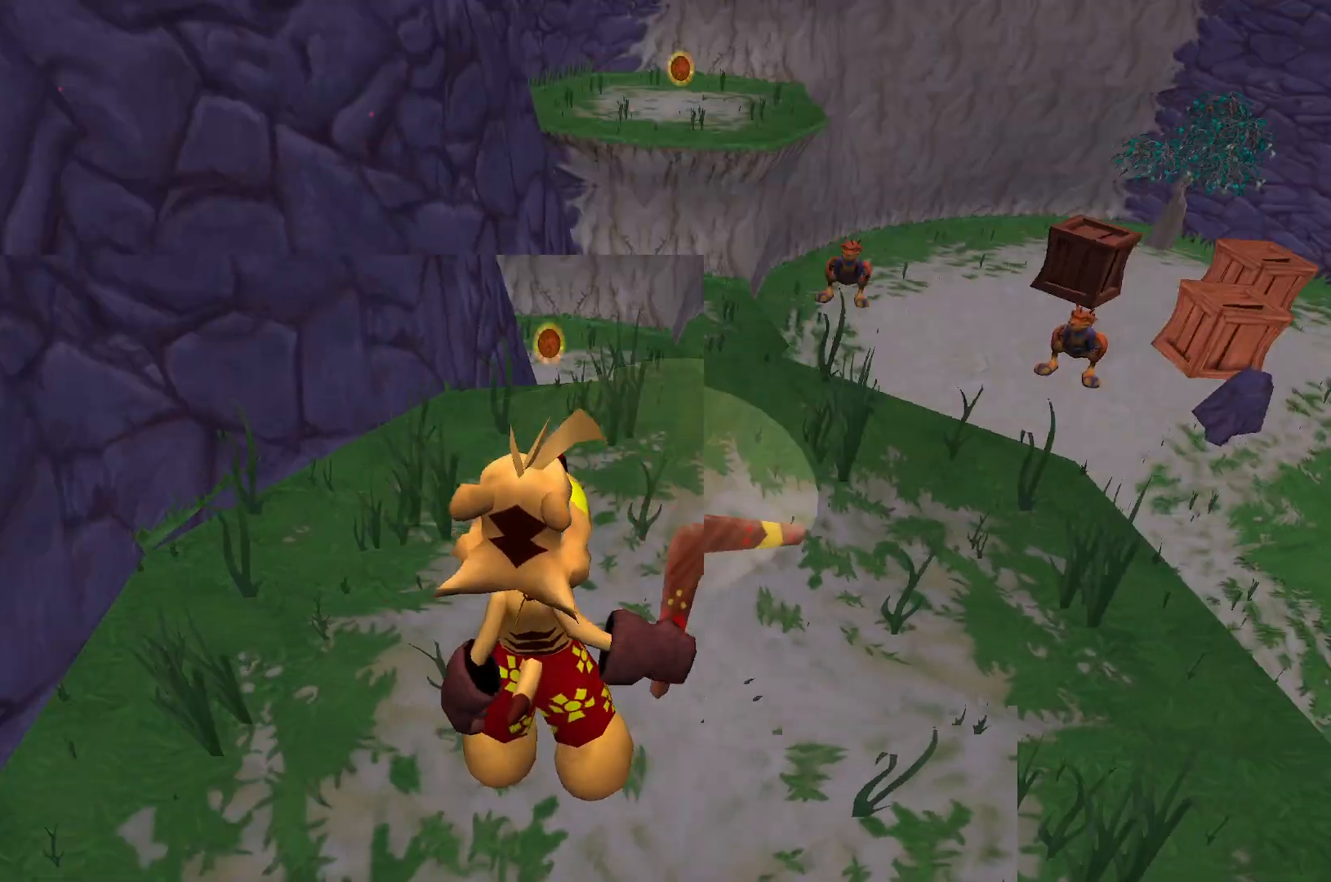
{"keys": ["w"], "events": [[367, "space", "down"], [500, "space", "up"]]}
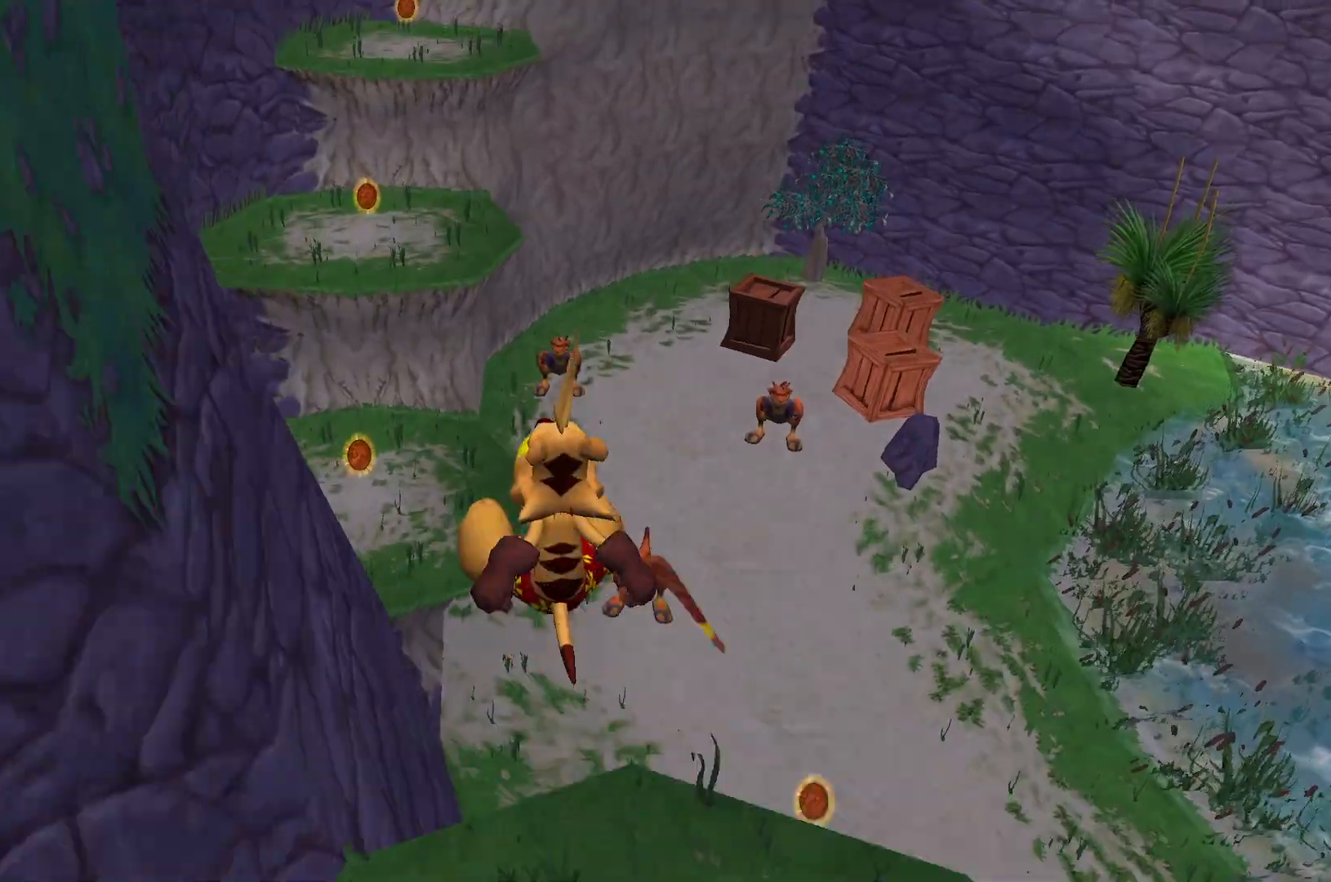
{"keys": ["w"], "events": []}
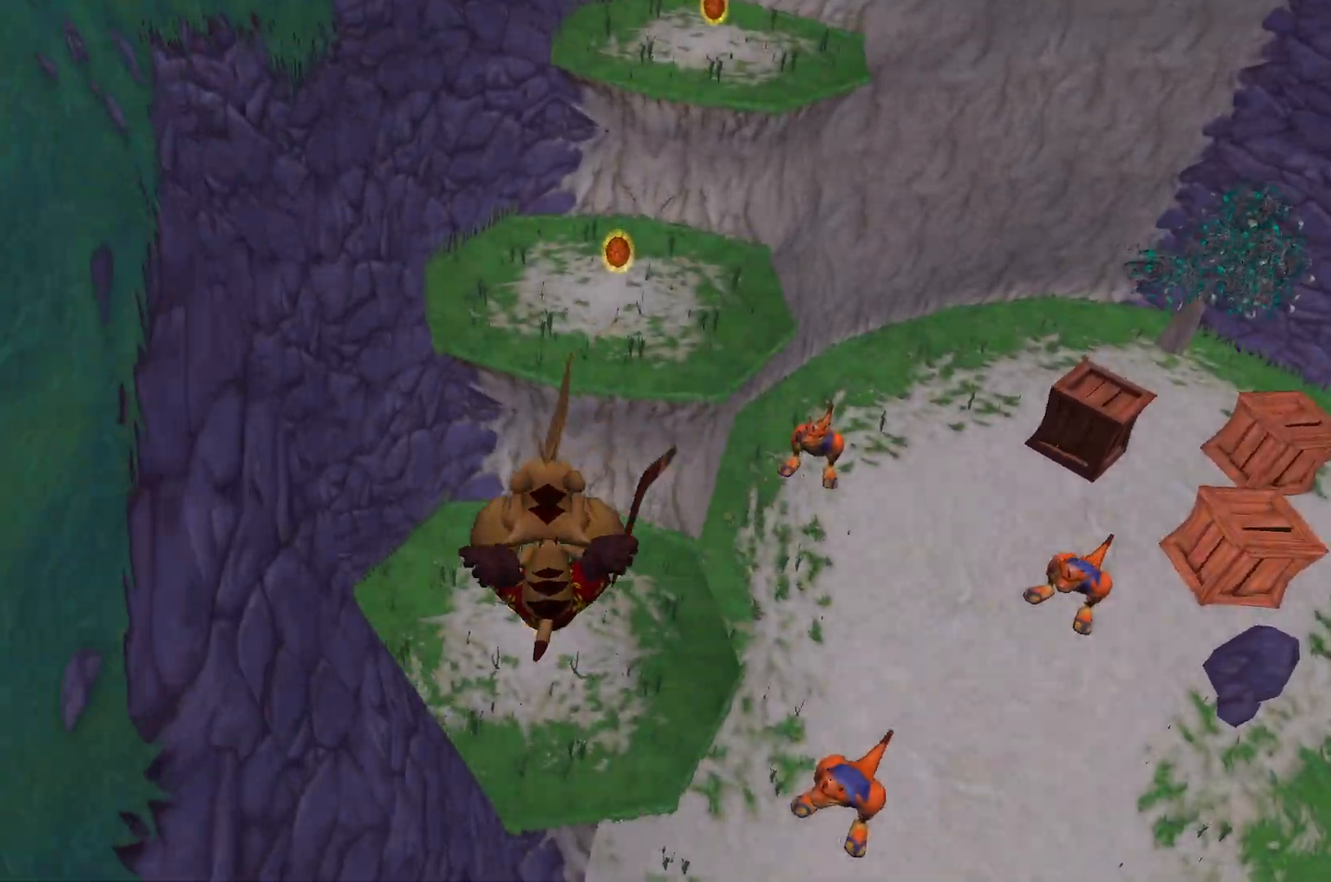
{"keys": ["space", "w"], "events": [[467, "space", "down"]]}
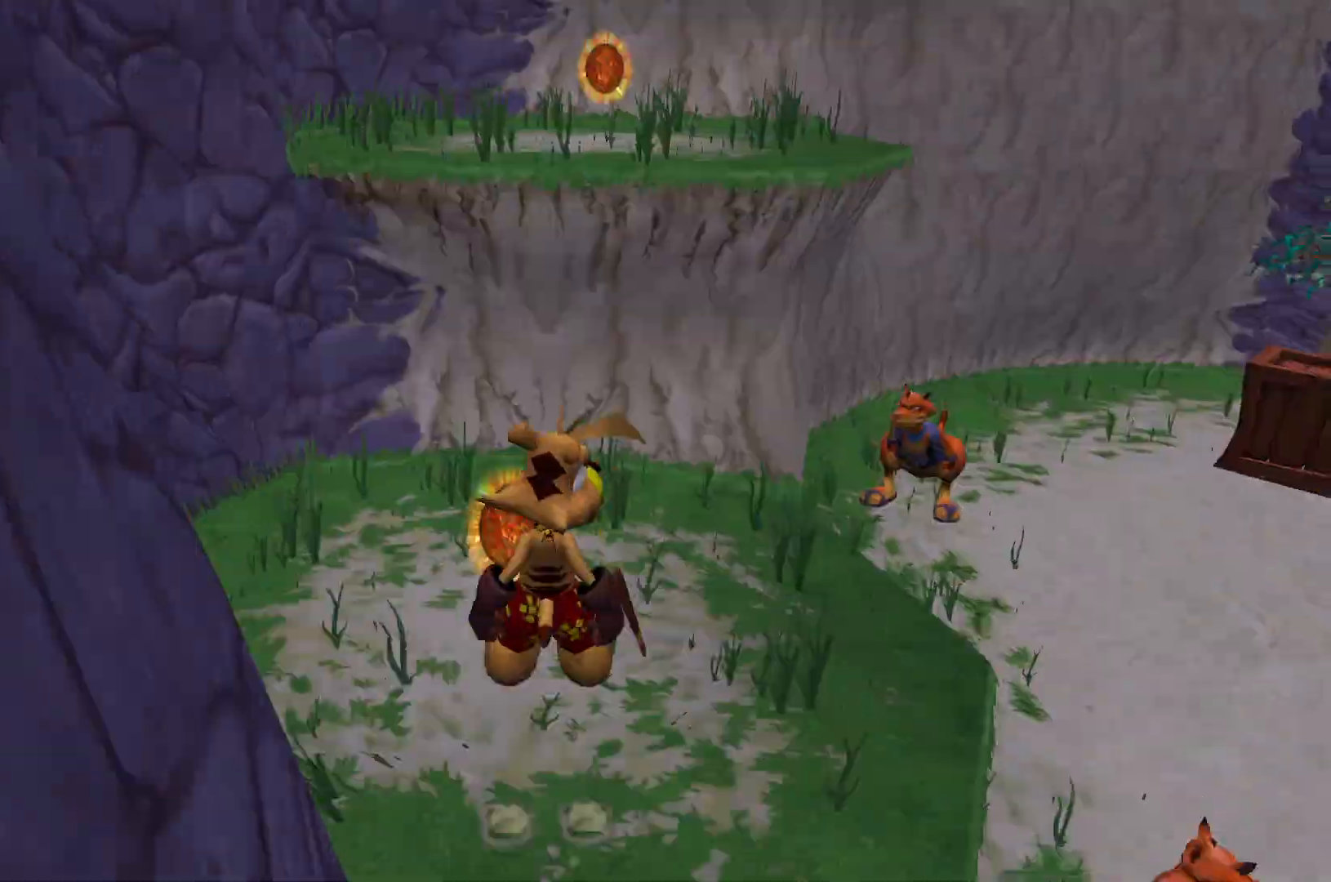
{"keys": ["w"], "events": [[117, "space", "up"]]}
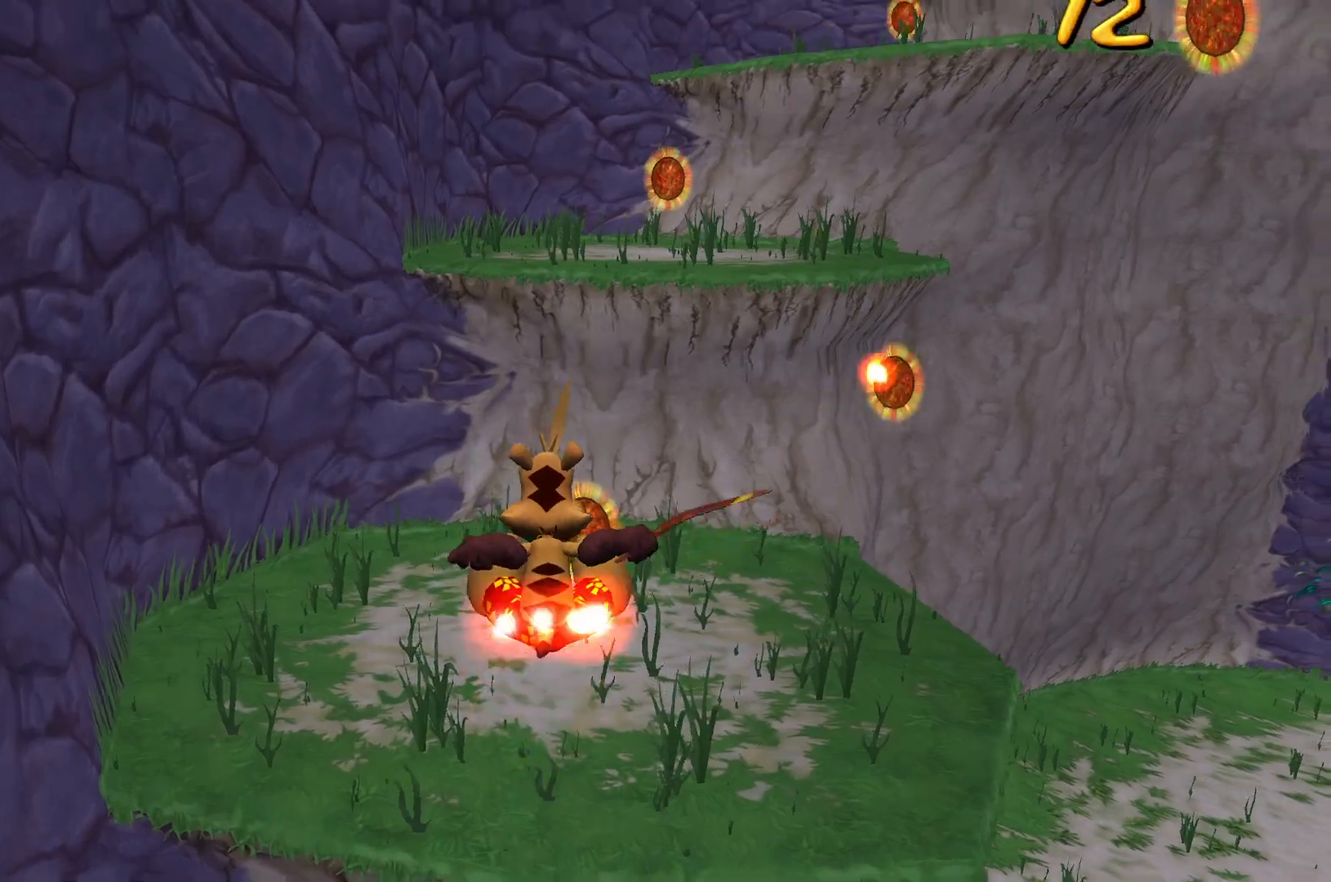
{"keys": ["w"], "events": [[133, "space", "down"], [267, "space", "up"]]}
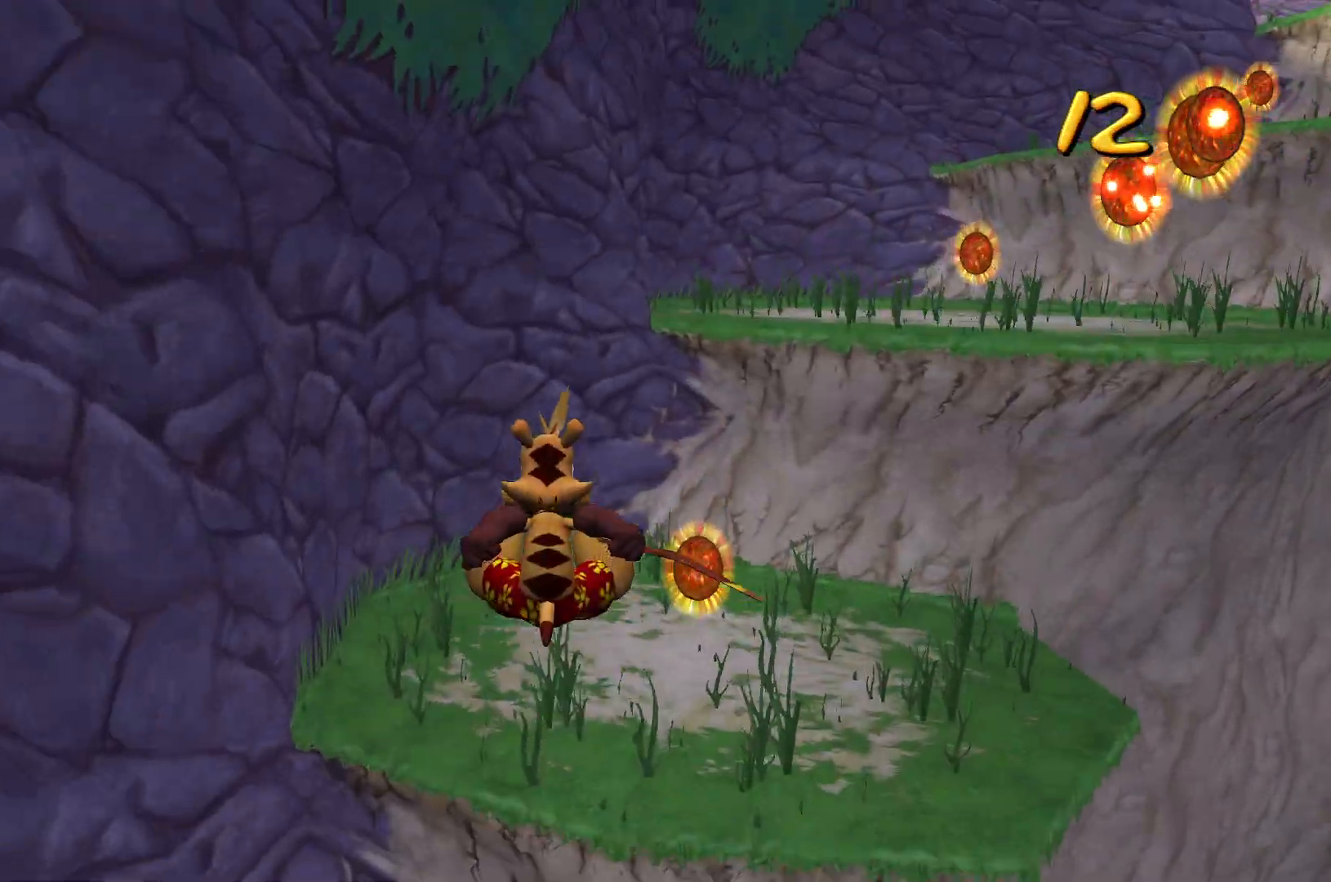
{"keys": ["w"], "events": [[333, "space", "down"], [483, "space", "up"]]}
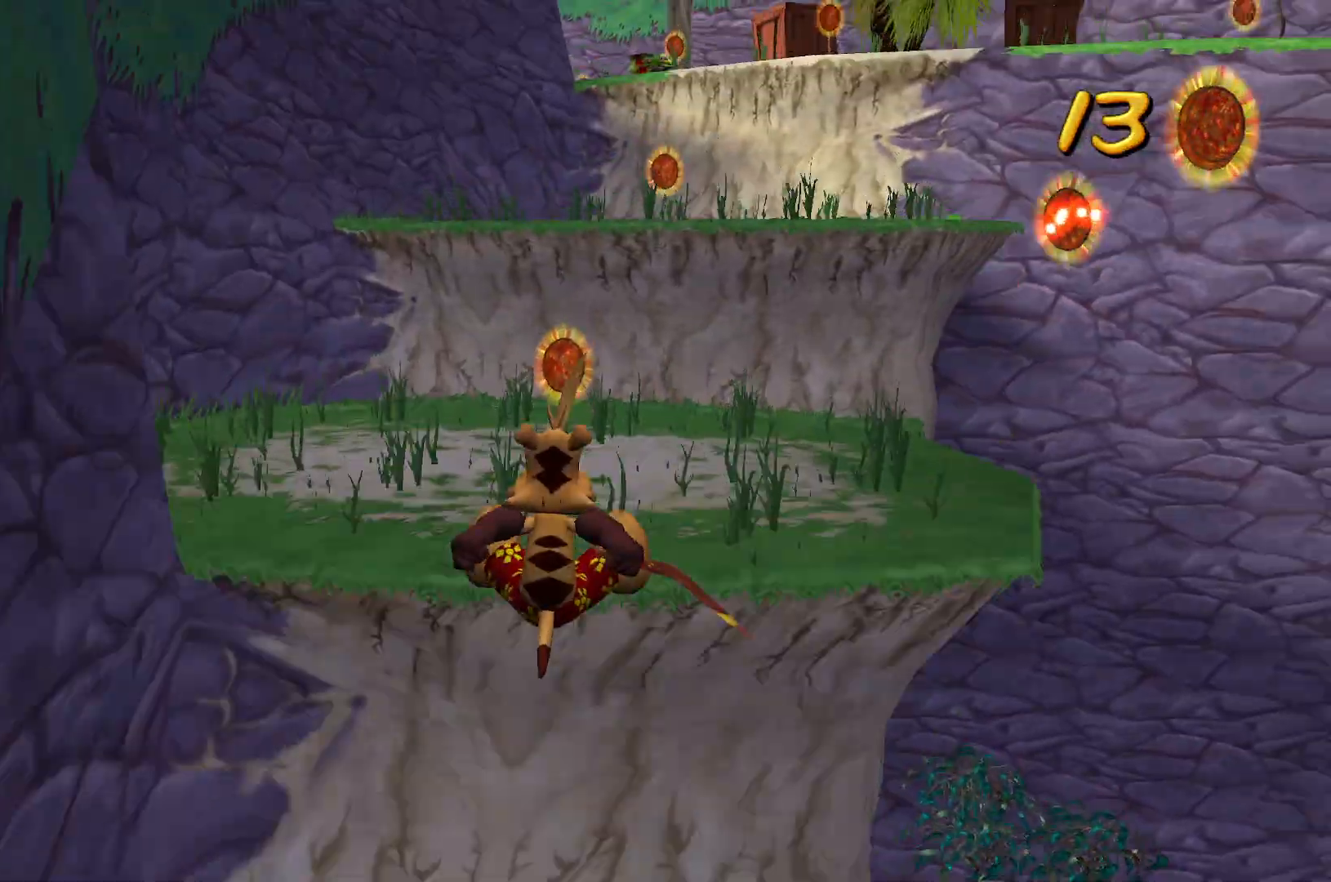
{"keys": ["w"], "events": []}
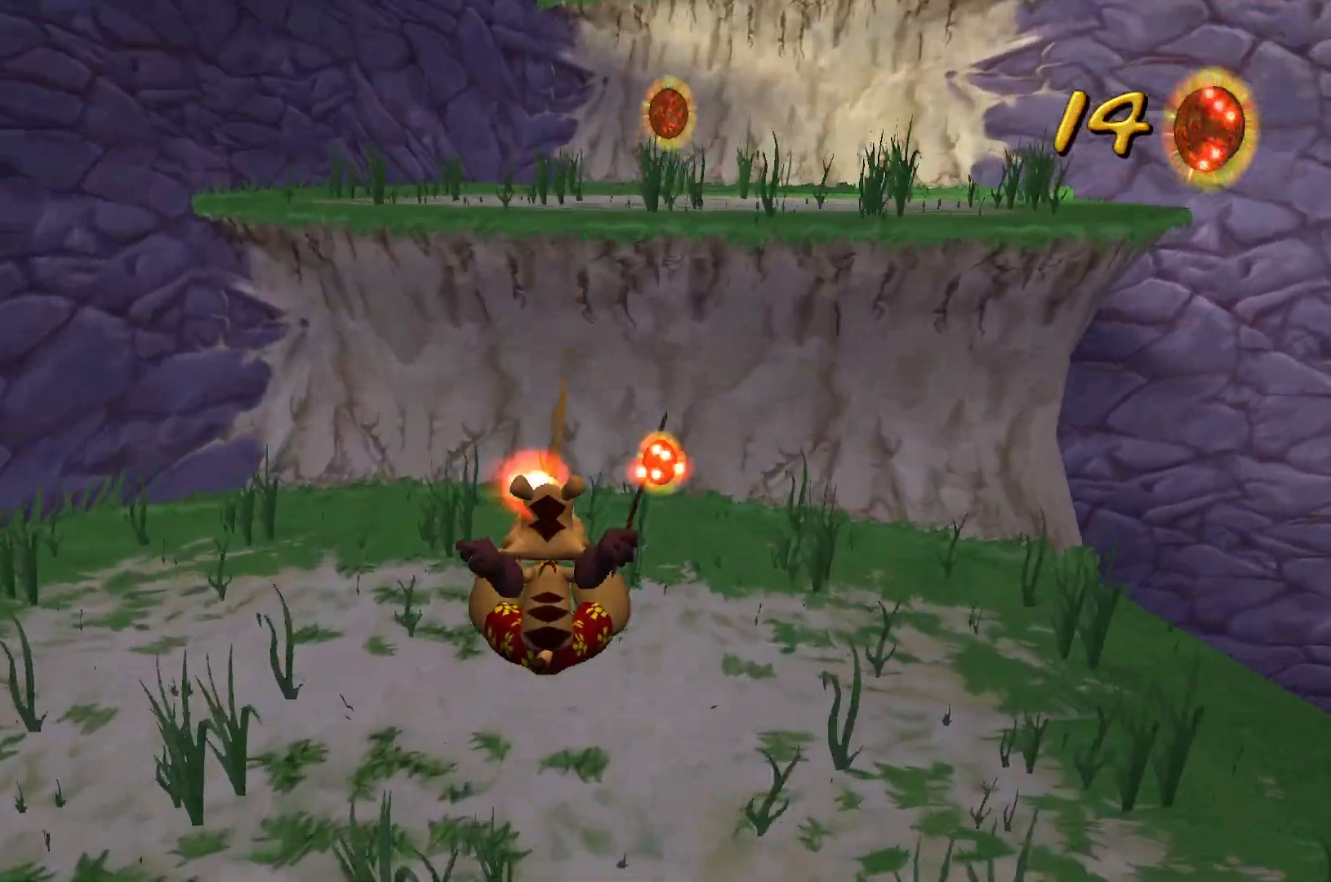
{"keys": ["w"], "events": [[50, "space", "down"], [167, "space", "up"]]}
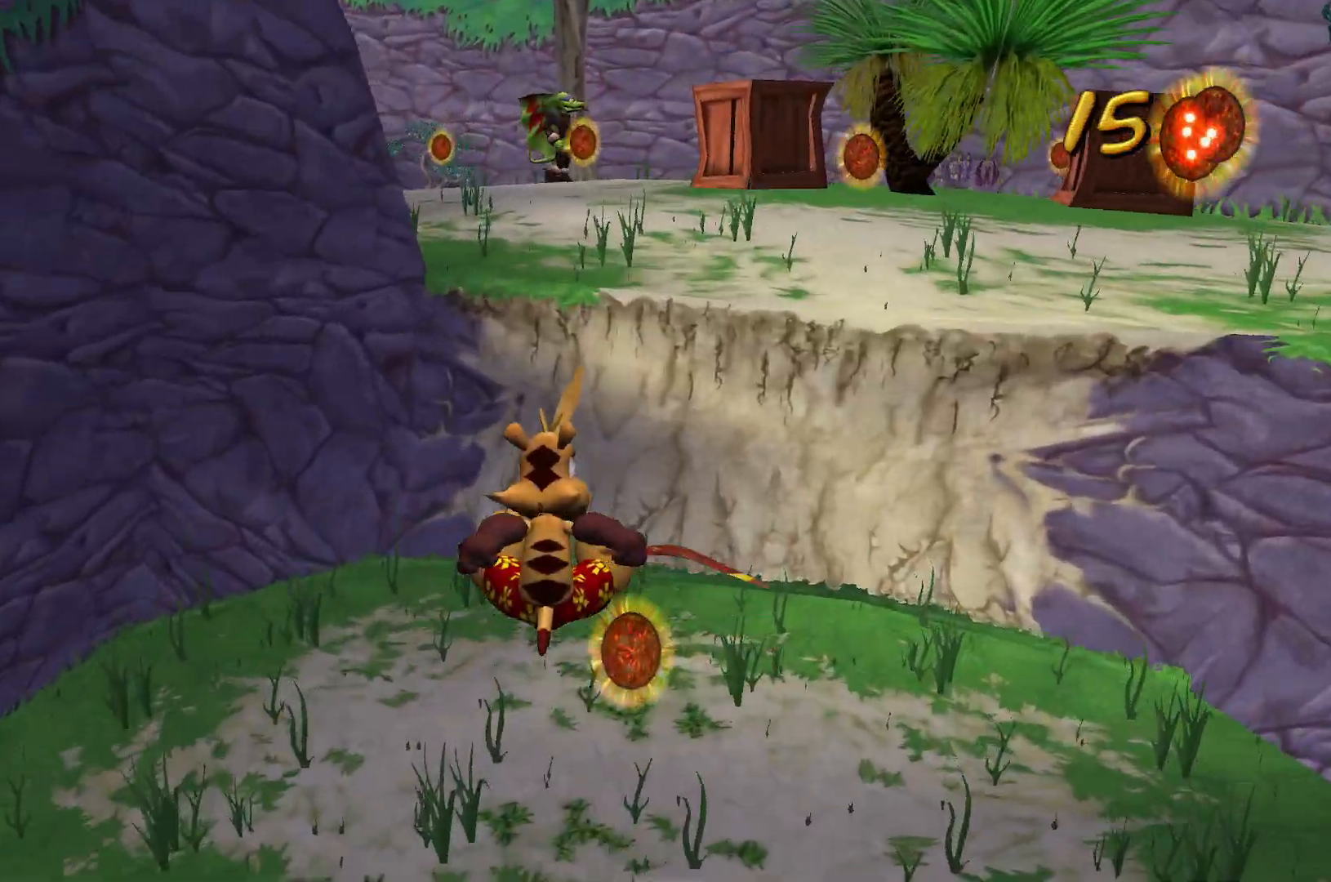
{"keys": ["w"], "events": [[283, "space", "down"], [433, "space", "up"]]}
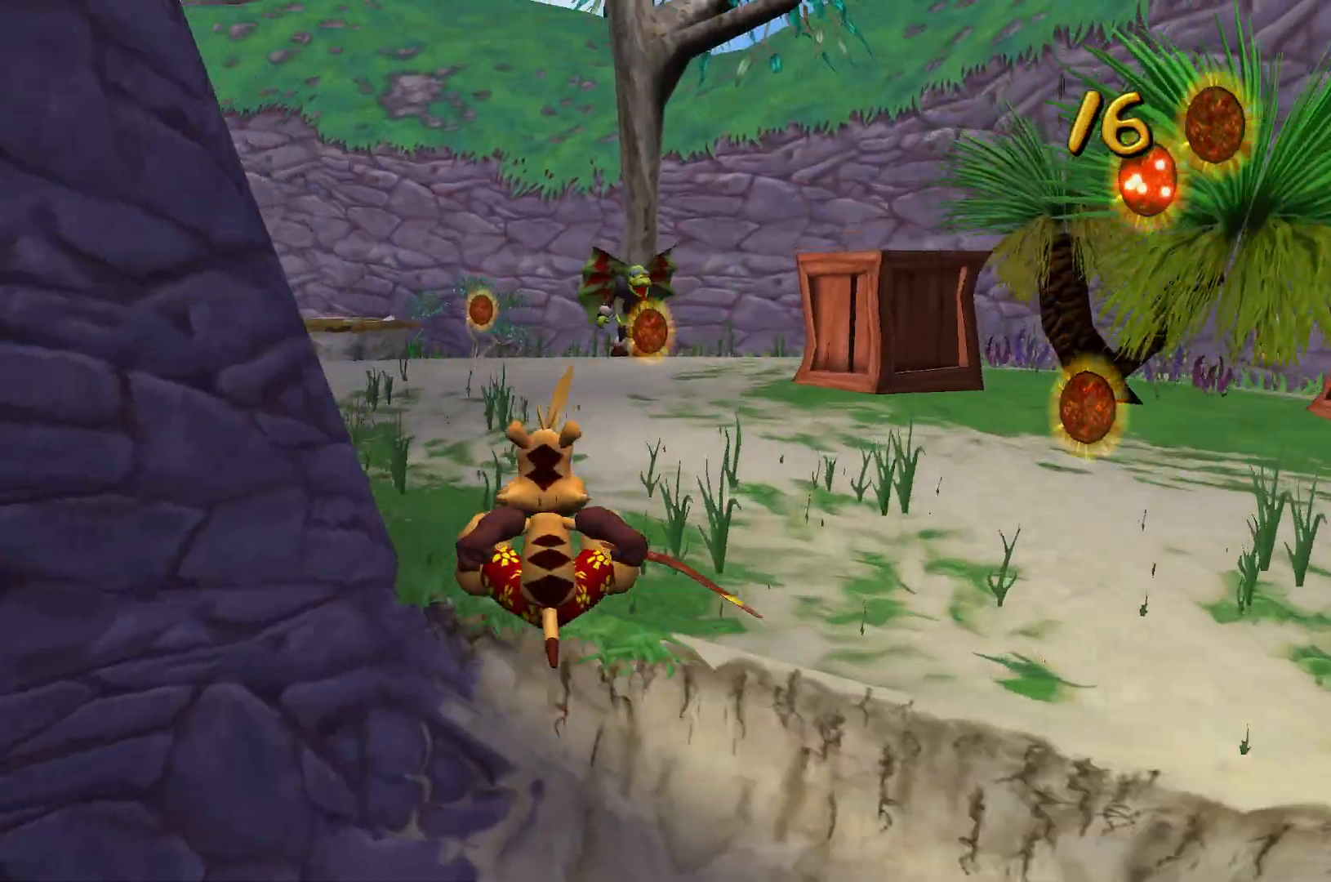
{"keys": ["w"], "events": []}
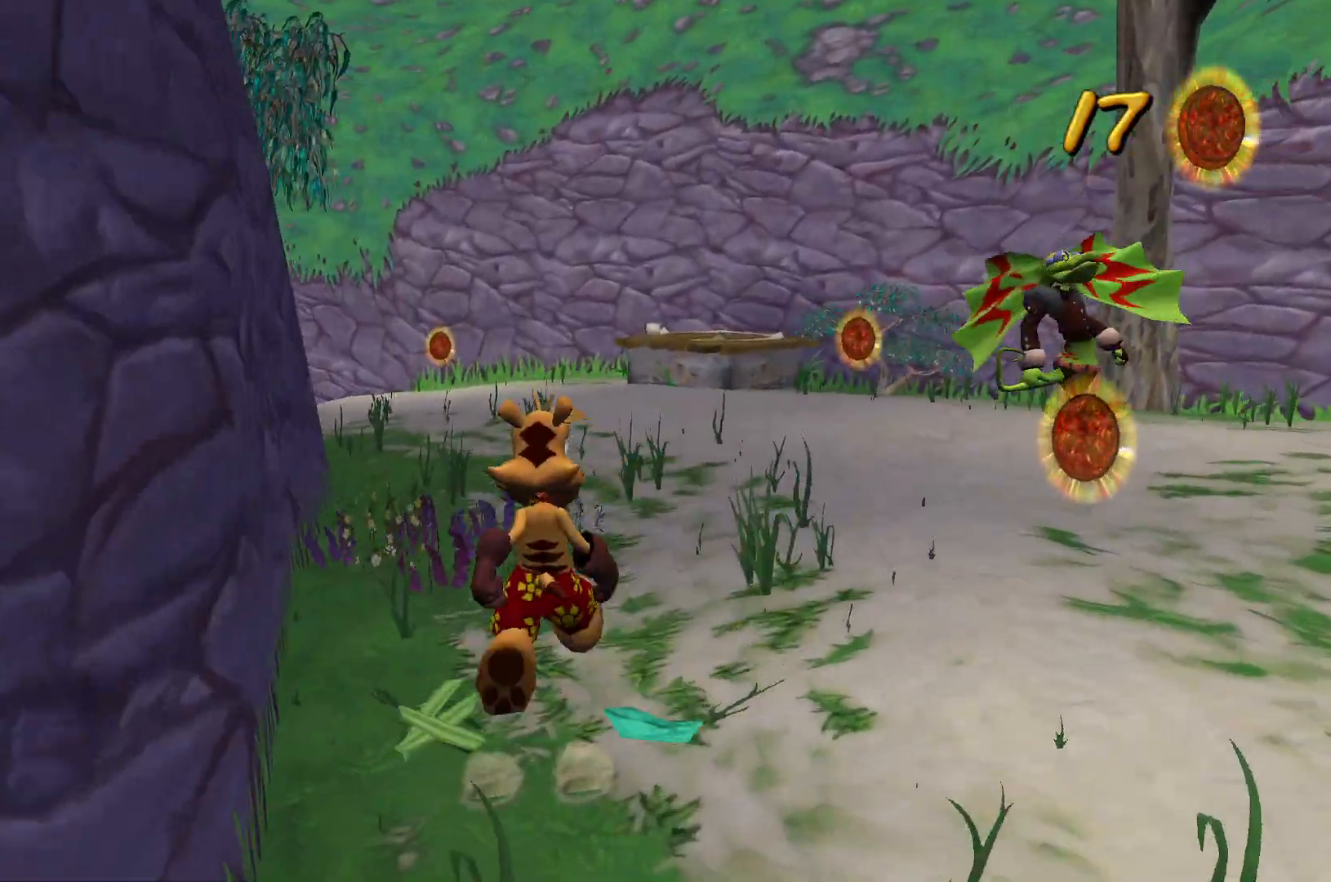
{"keys": ["w"], "events": []}
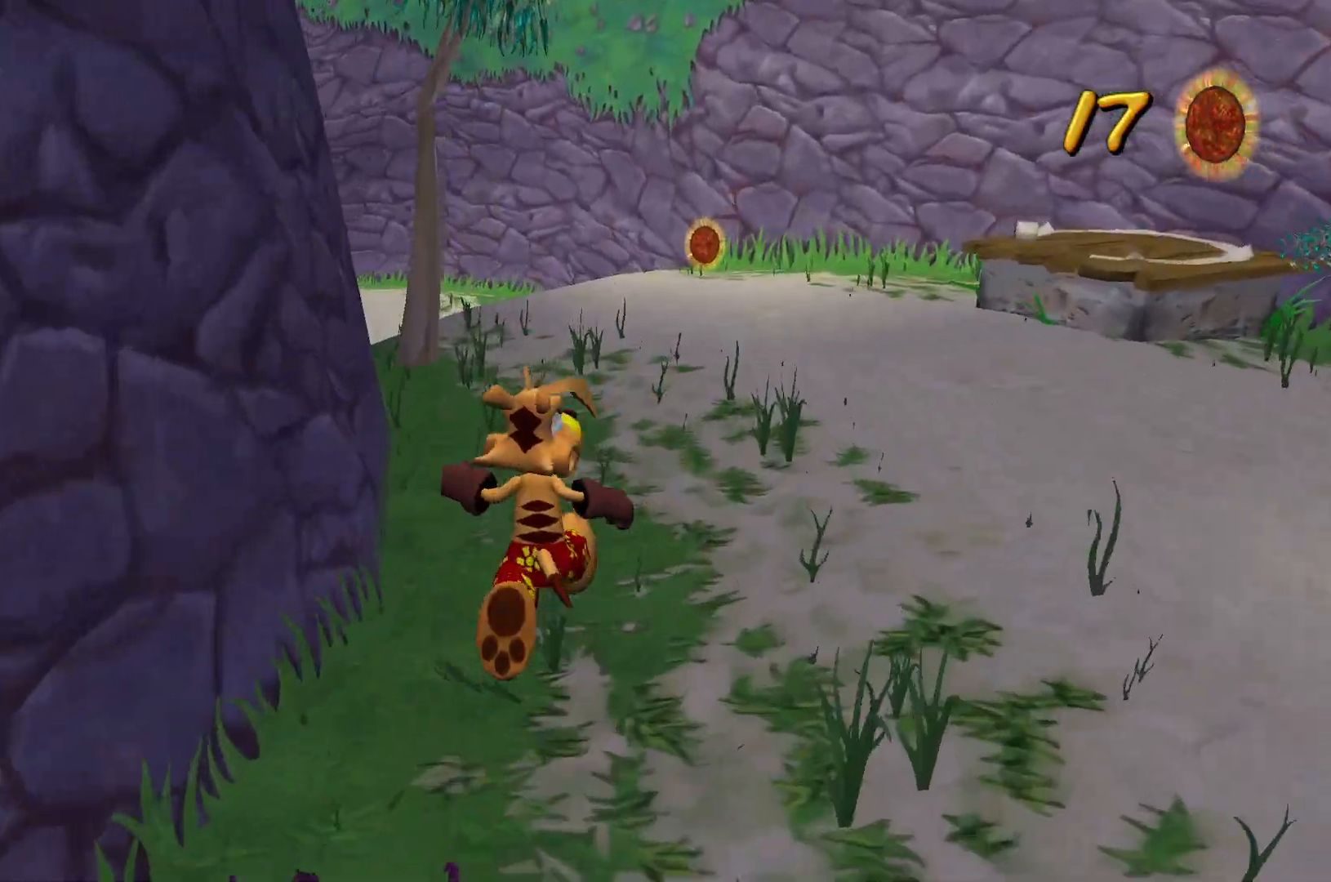
{"keys": ["w"], "events": []}
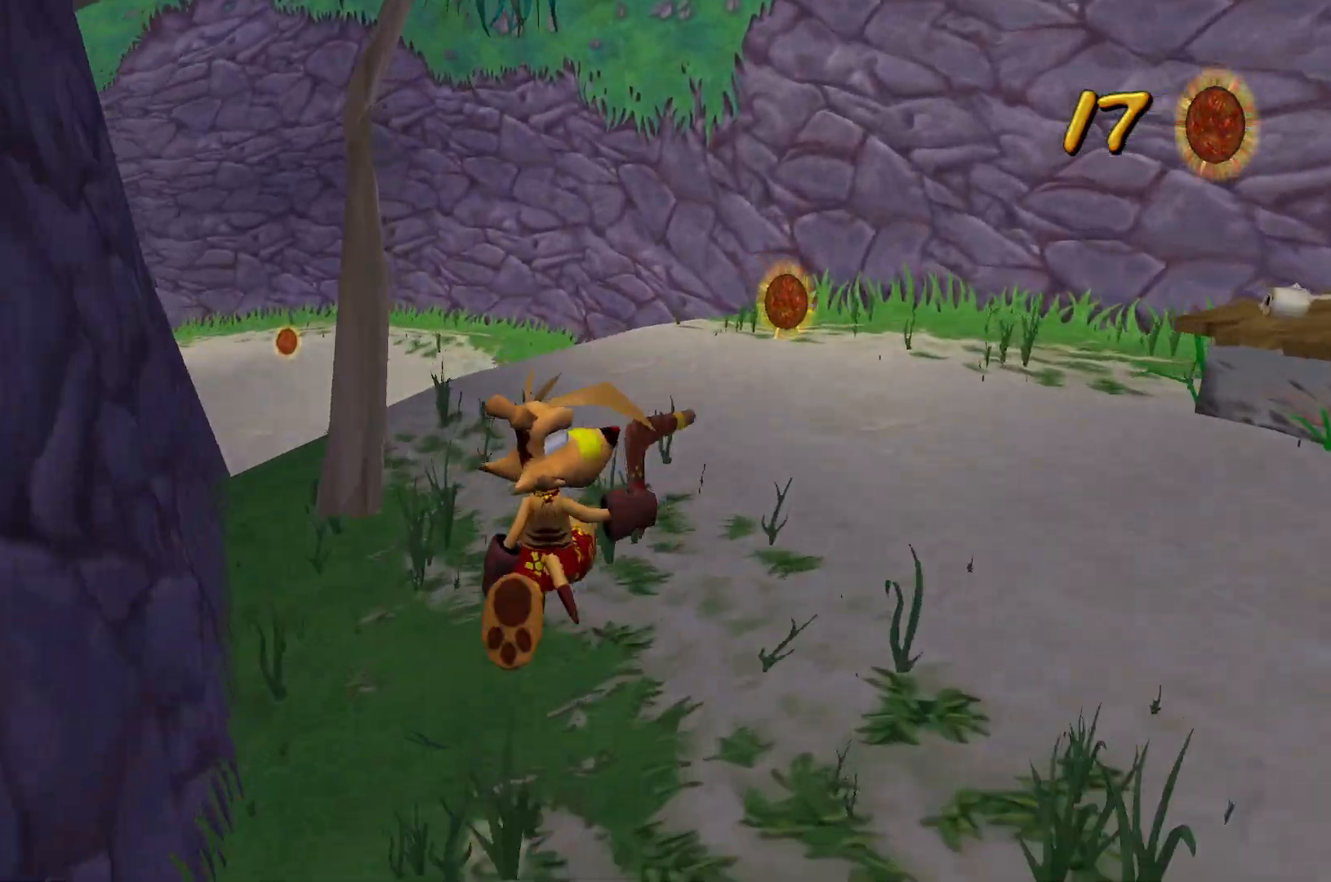
{"keys": ["w"], "events": []}
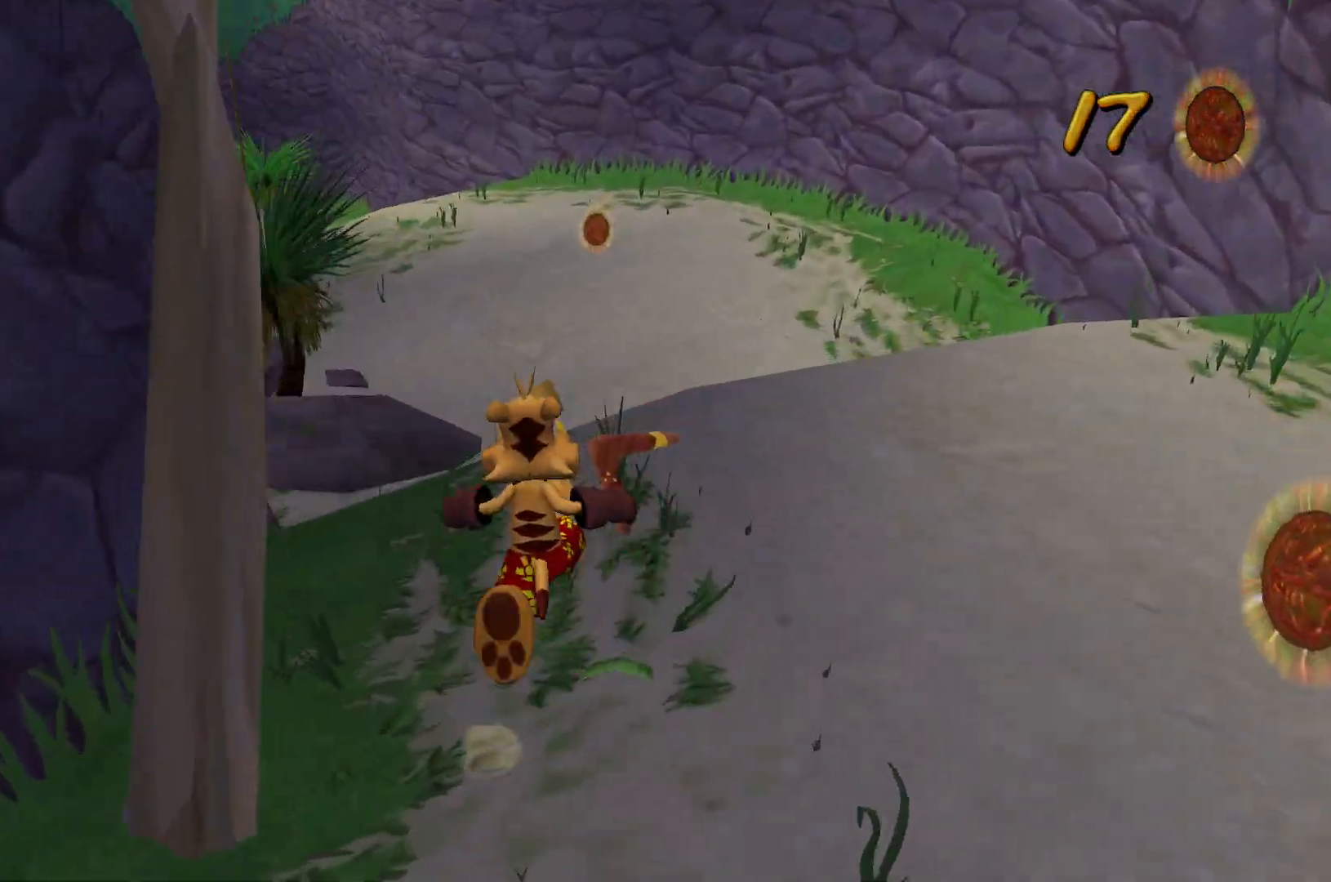
{"keys": ["w"], "events": []}
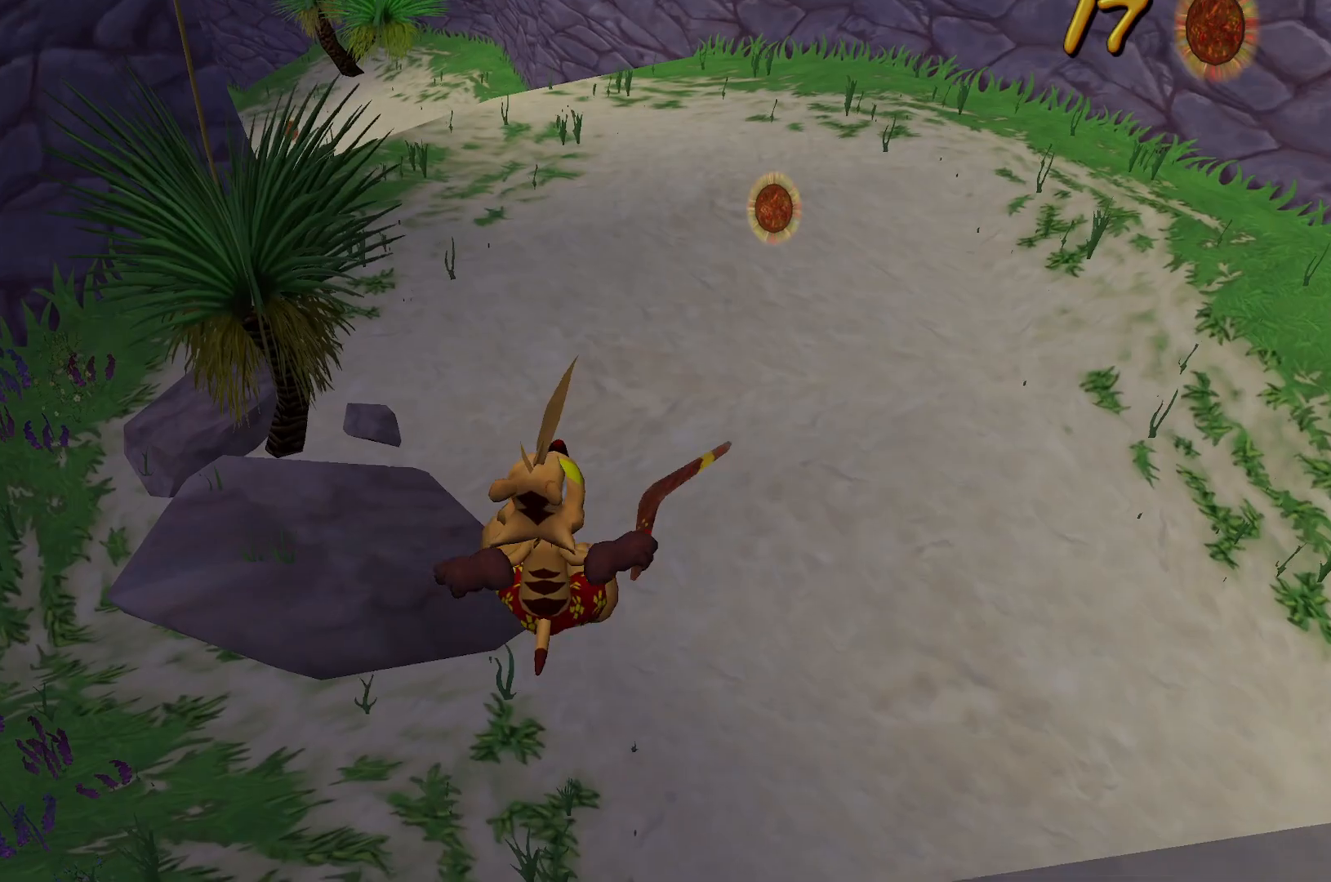
{"keys": ["w"], "events": []}